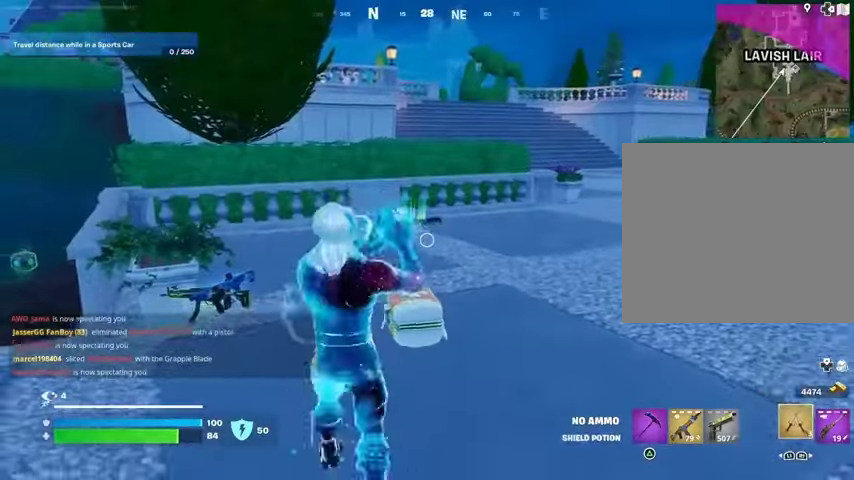
Gameplay with a controller (PlayStation layout); each line is a JSON object with the inputs held at the frame after it. "events" lists button and stick changes between this image and that frame as [ms after this image, input, new state], when the widget could be followed in between.
{"buttons": [], "left_stick": "up-right", "right_stick": "center", "events": [[400, "left_stick", "up-right"]]}
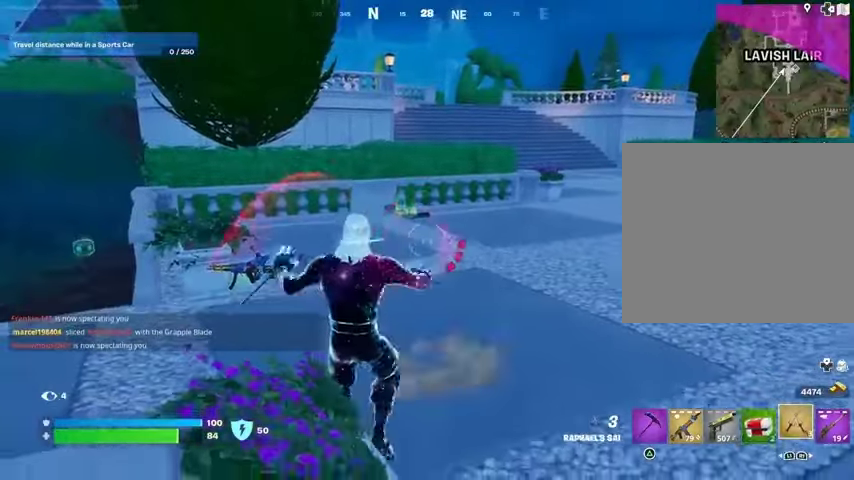
{"buttons": [], "left_stick": "up-left", "right_stick": "center", "events": [[33, "left_stick", "up"], [233, "L1", "down"], [300, "L1", "up"], [333, "left_stick", "up-left"]]}
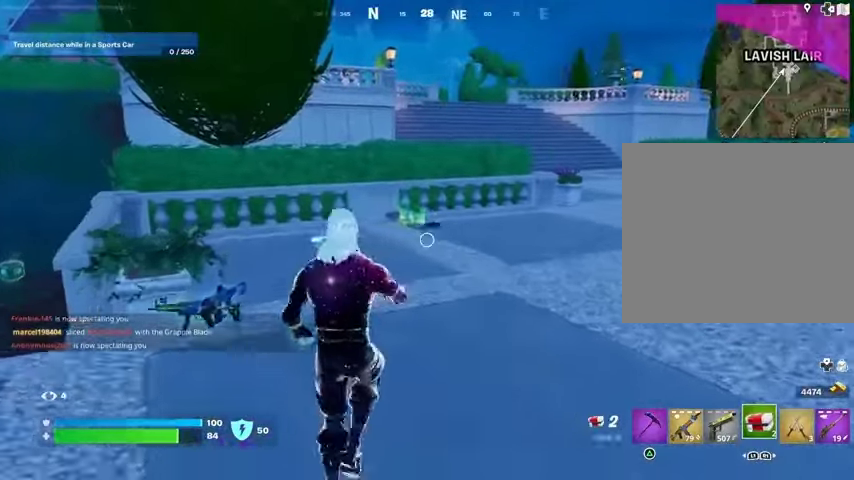
{"buttons": [], "left_stick": "right", "right_stick": "center"}
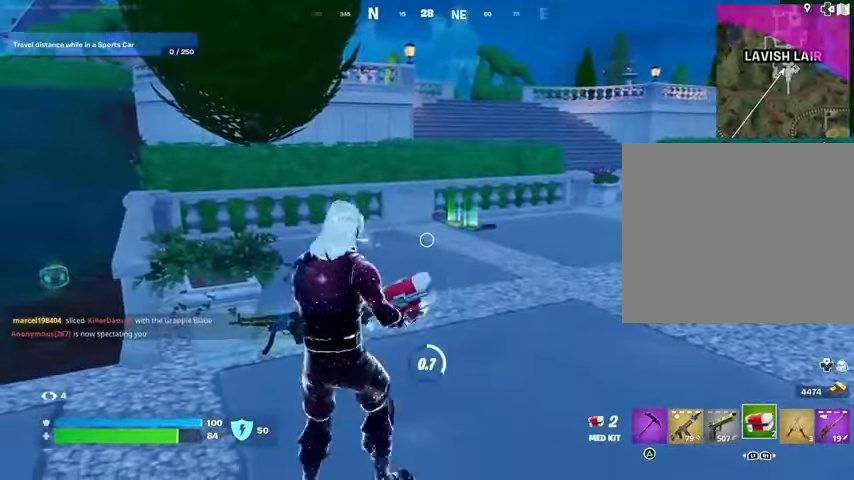
{"buttons": [], "left_stick": "up", "right_stick": "center", "events": [[33, "left_stick", "up"], [100, "left_stick", "left"], [233, "left_stick", "down"], [333, "left_stick", "right"], [433, "left_stick", "up"]]}
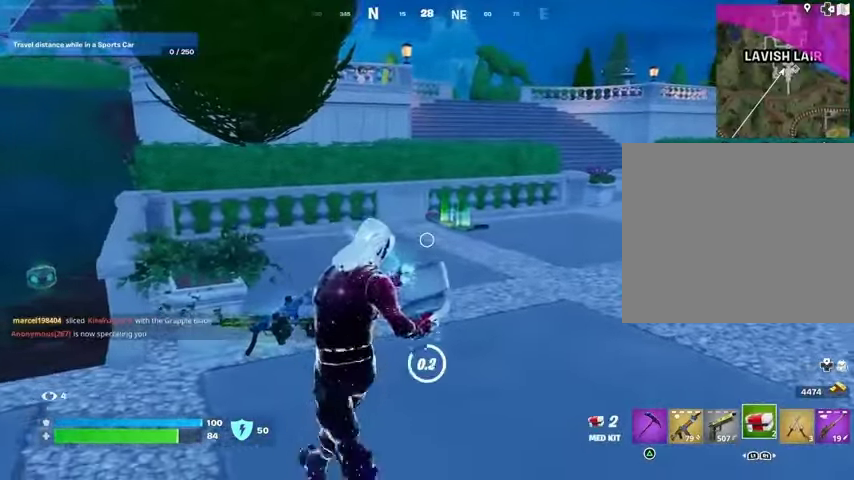
{"buttons": [], "left_stick": "right", "right_stick": "center", "events": [[100, "left_stick", "left"], [333, "left_stick", "down"], [433, "left_stick", "right"]]}
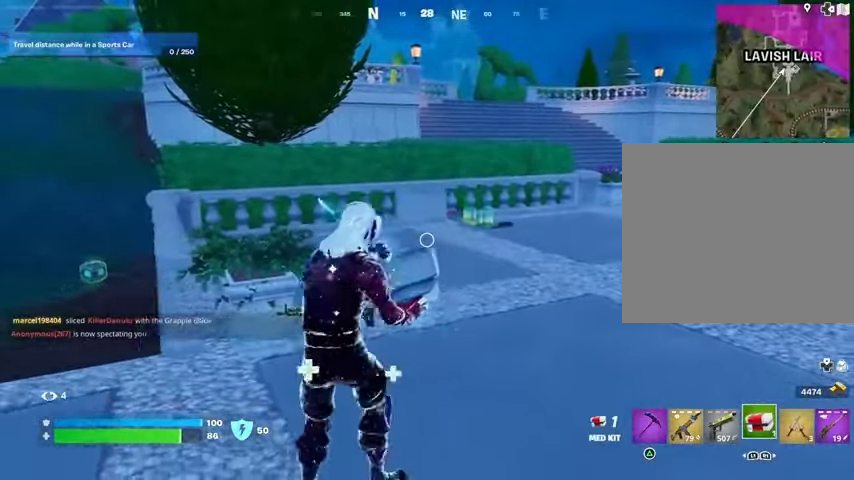
{"buttons": [], "left_stick": "down-right", "right_stick": "left", "events": [[100, "left_stick", "up"], [167, "left_stick", "left"], [433, "left_stick", "down-right"], [500, "right_stick", "left"]]}
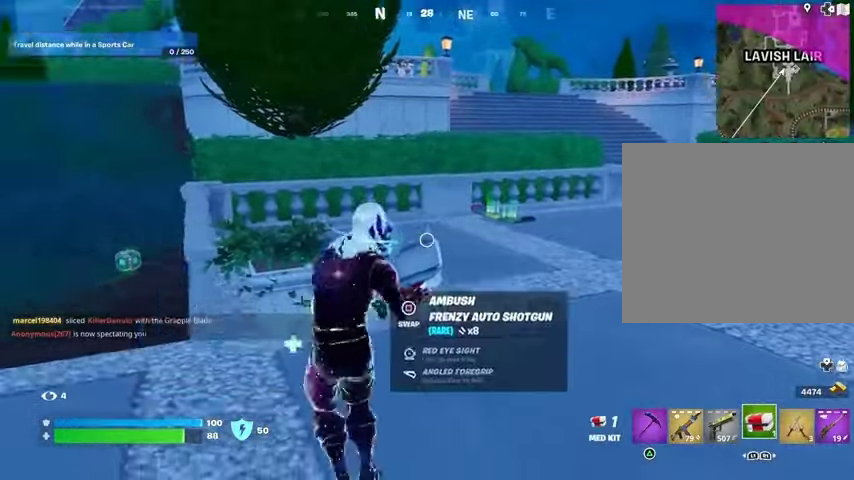
{"buttons": [], "left_stick": "up-left", "right_stick": "center", "events": [[33, "left_stick", "right"], [100, "right_stick", "center"], [133, "left_stick", "up-right"], [233, "left_stick", "up"], [367, "left_stick", "up-left"]]}
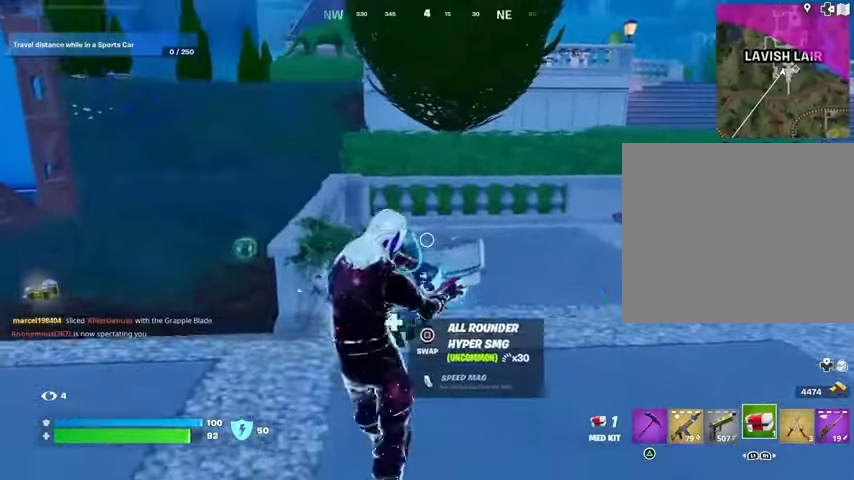
{"buttons": [], "left_stick": "down", "right_stick": "center", "events": [[67, "left_stick", "left"], [433, "left_stick", "down"]]}
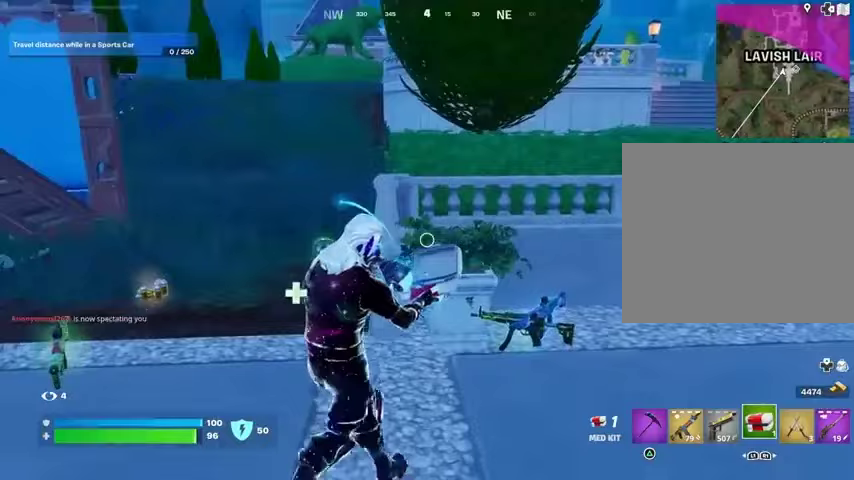
{"buttons": [], "left_stick": "up", "right_stick": "center", "events": [[133, "left_stick", "left"], [467, "left_stick", "up"]]}
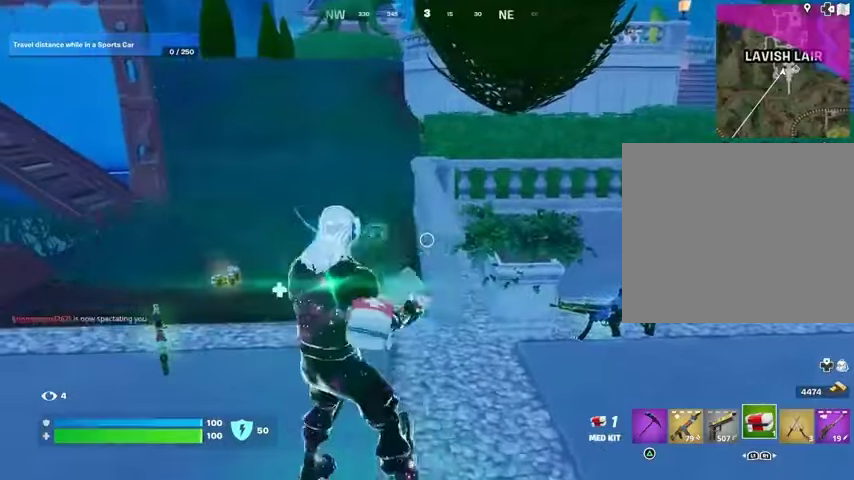
{"buttons": [], "left_stick": "left", "right_stick": "center", "events": [[333, "SQUARE", "down"], [367, "SQUARE", "up"], [367, "left_stick", "left"]]}
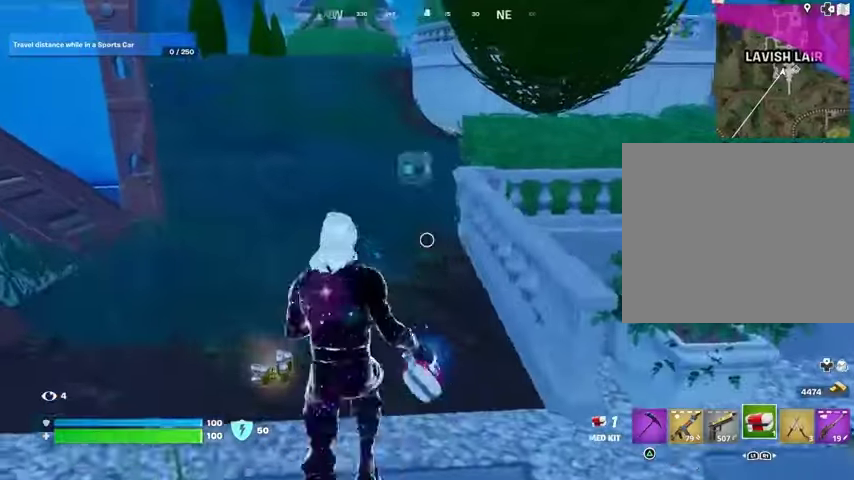
{"buttons": ["L3"], "left_stick": "up", "right_stick": "center", "events": [[33, "right_stick", "right"], [100, "left_stick", "down-right"], [233, "left_stick", "up-right"], [267, "right_stick", "center"], [400, "left_stick", "up"], [467, "L3", "down"]]}
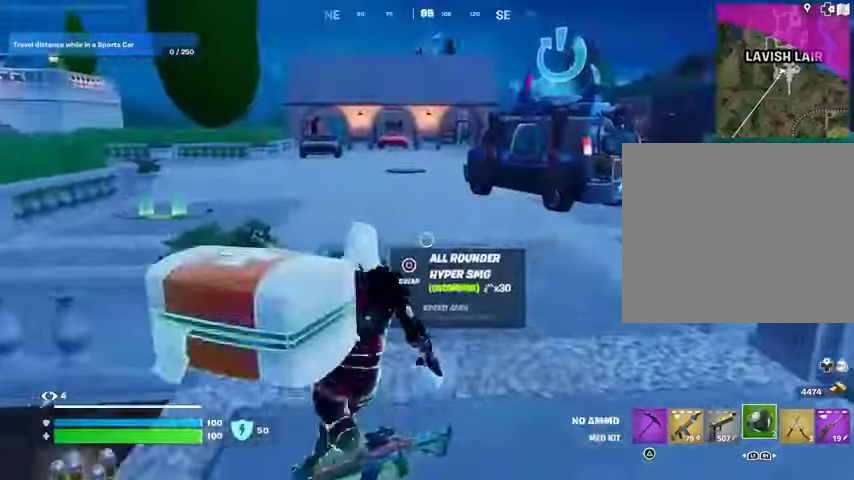
{"buttons": [], "left_stick": "up", "right_stick": "left", "events": [[67, "L3", "up"], [200, "R1", "down"], [300, "R1", "up"], [333, "CROSS", "down"], [367, "R1", "down"], [467, "CROSS", "up"], [467, "R1", "up"], [467, "right_stick", "left"]]}
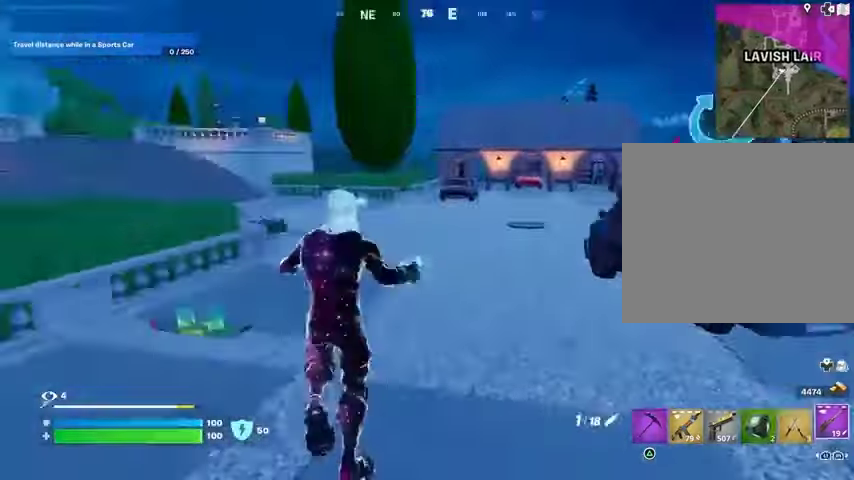
{"buttons": [], "left_stick": "up-right", "right_stick": "center", "events": [[33, "left_stick", "center"], [167, "right_stick", "center"], [200, "SQUARE", "down"], [300, "SQUARE", "up"], [367, "SQUARE", "down"], [367, "left_stick", "up-right"], [400, "SQUARE", "up"]]}
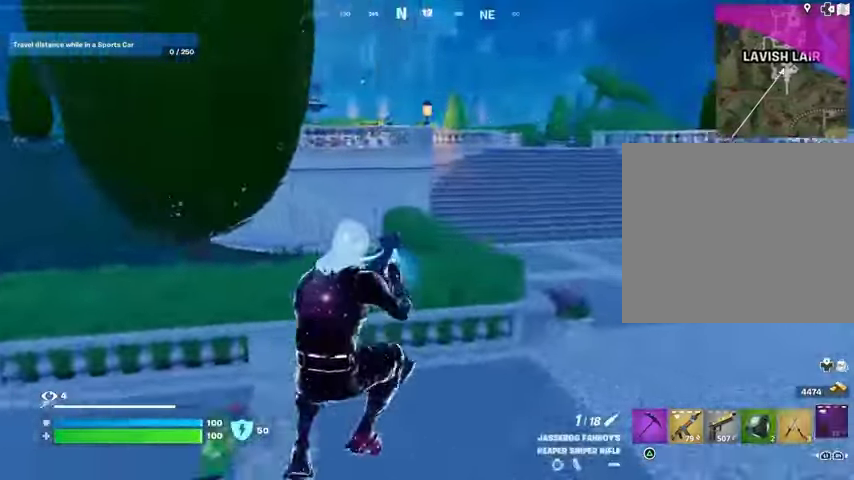
{"buttons": [], "left_stick": "up", "right_stick": "center", "events": [[33, "R3", "down"], [33, "right_stick", "right"], [100, "R3", "up"], [333, "CROSS", "down"], [333, "left_stick", "up"], [333, "right_stick", "center"], [433, "CROSS", "up"]]}
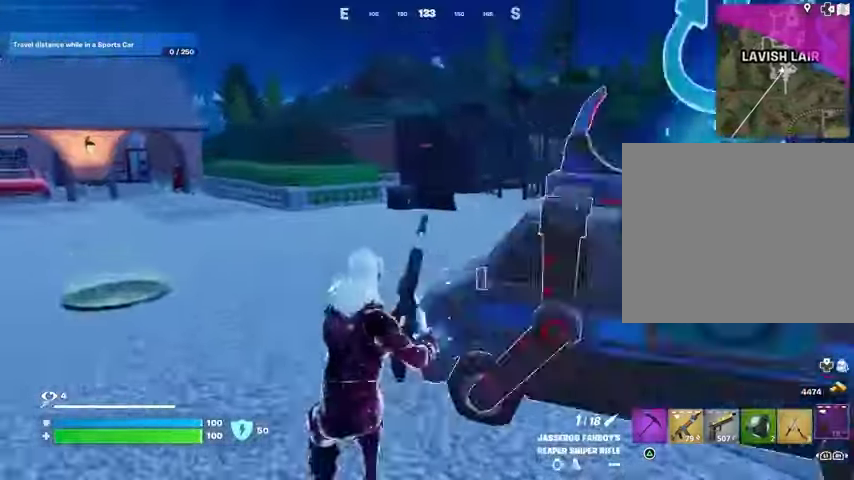
{"buttons": [], "left_stick": "up-right", "right_stick": "center", "events": [[200, "left_stick", "up-right"]]}
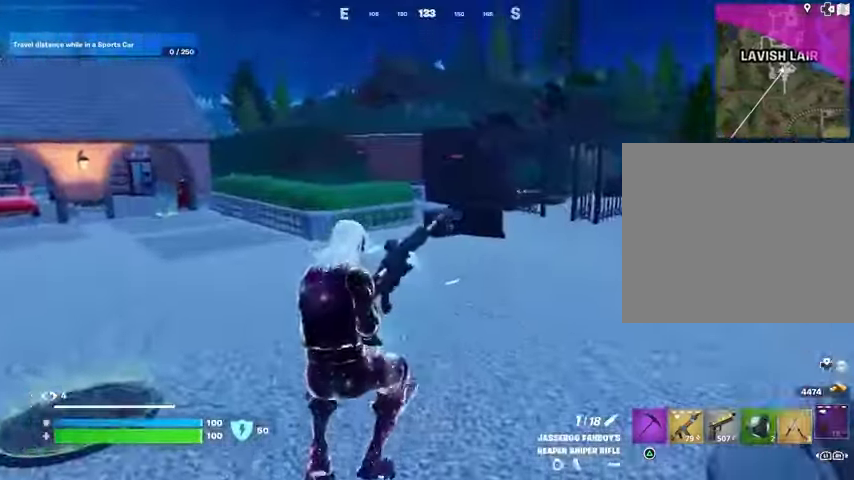
{"buttons": [], "left_stick": "up", "right_stick": "center", "events": [[33, "R3", "down"], [67, "right_stick", "right"], [133, "R3", "up"], [133, "left_stick", "up"], [233, "CROSS", "down"], [233, "right_stick", "center"], [333, "CROSS", "up"]]}
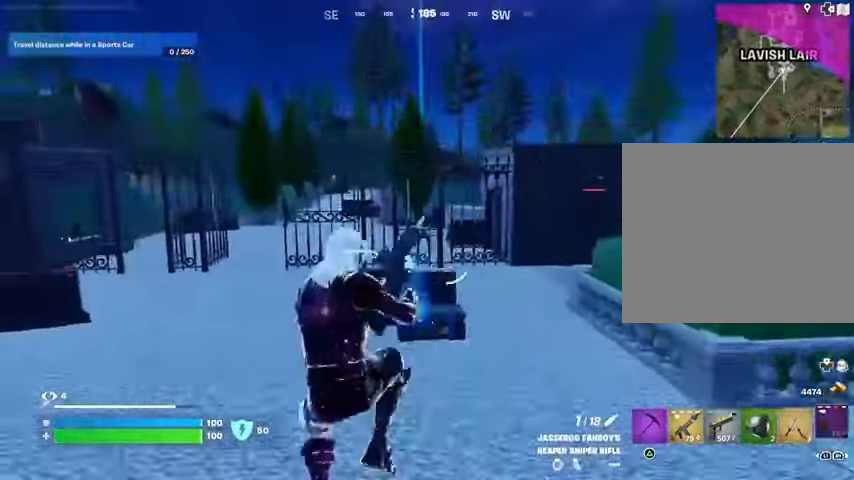
{"buttons": [], "left_stick": "up", "right_stick": "center", "events": []}
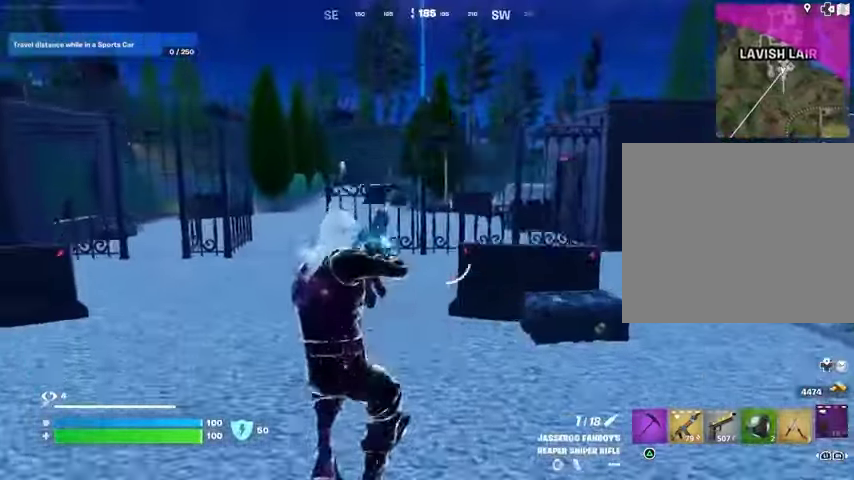
{"buttons": [], "left_stick": "up", "right_stick": "center", "events": []}
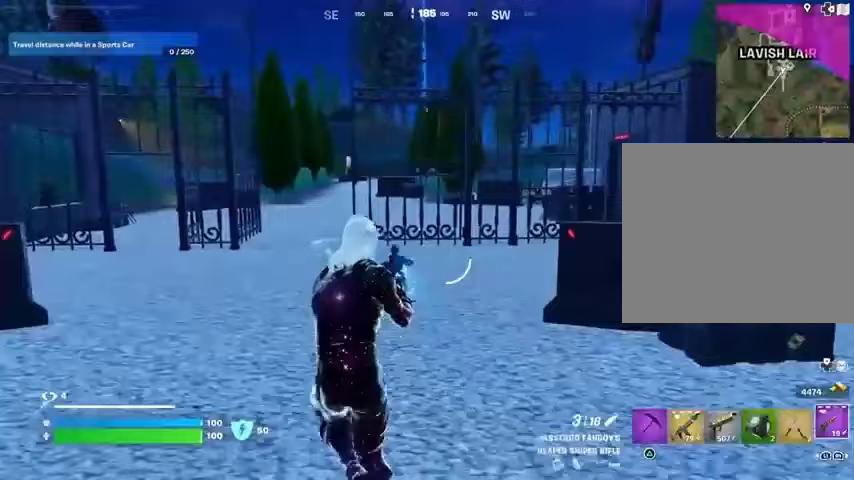
{"buttons": [], "left_stick": "up", "right_stick": "center", "events": [[333, "left_stick", "up-left"], [400, "R1", "down"], [500, "R1", "up"], [500, "left_stick", "up"]]}
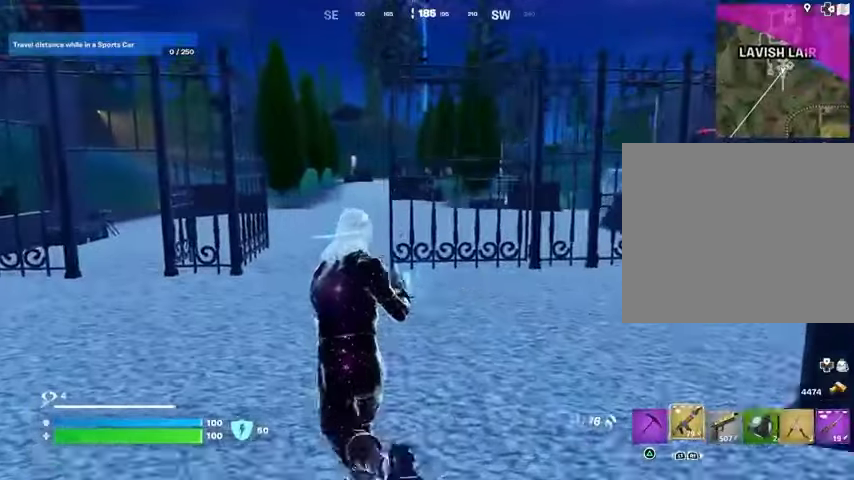
{"buttons": ["SQUARE"], "left_stick": "up", "right_stick": "center", "events": [[33, "R1", "down"], [133, "CROSS", "down"], [133, "R1", "up"], [233, "CROSS", "up"], [333, "SQUARE", "down"], [400, "SQUARE", "up"], [467, "SQUARE", "down"]]}
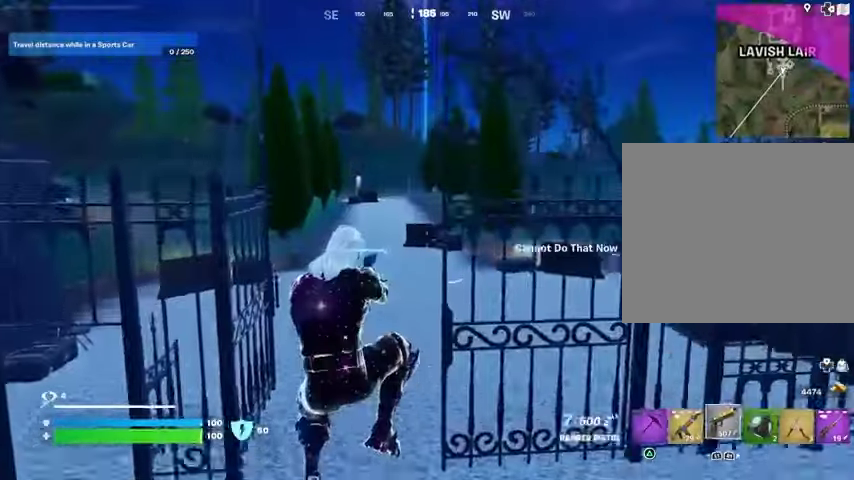
{"buttons": [], "left_stick": "up", "right_stick": "center", "events": [[33, "SQUARE", "up"], [133, "R3", "down"], [233, "R3", "up"]]}
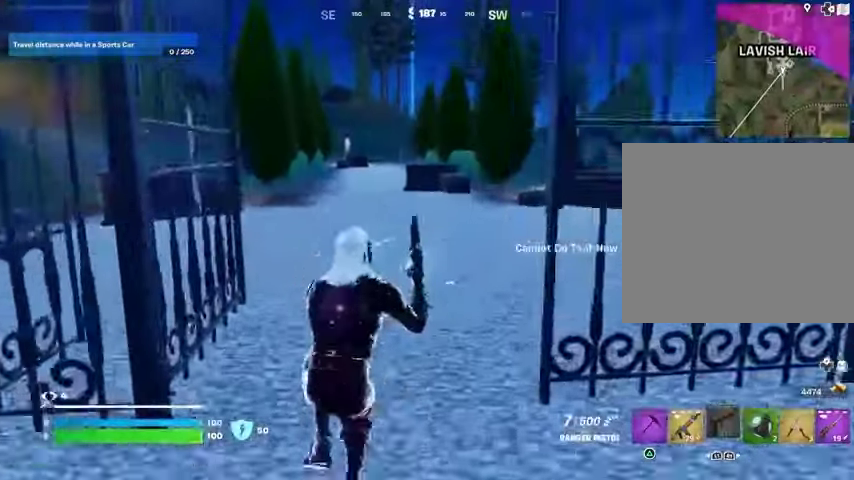
{"buttons": [], "left_stick": "up", "right_stick": "center", "events": [[33, "CROSS", "down"], [100, "CROSS", "up"]]}
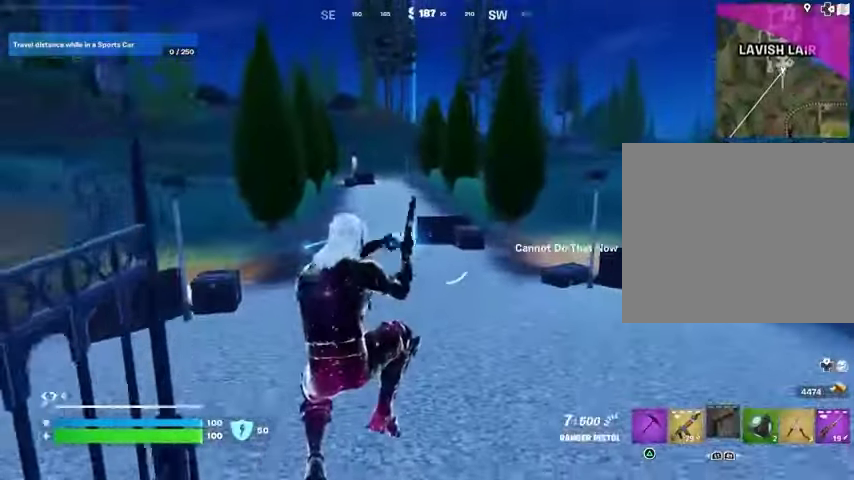
{"buttons": [], "left_stick": "up-left", "right_stick": "right", "events": [[400, "right_stick", "right"], [467, "left_stick", "up-left"]]}
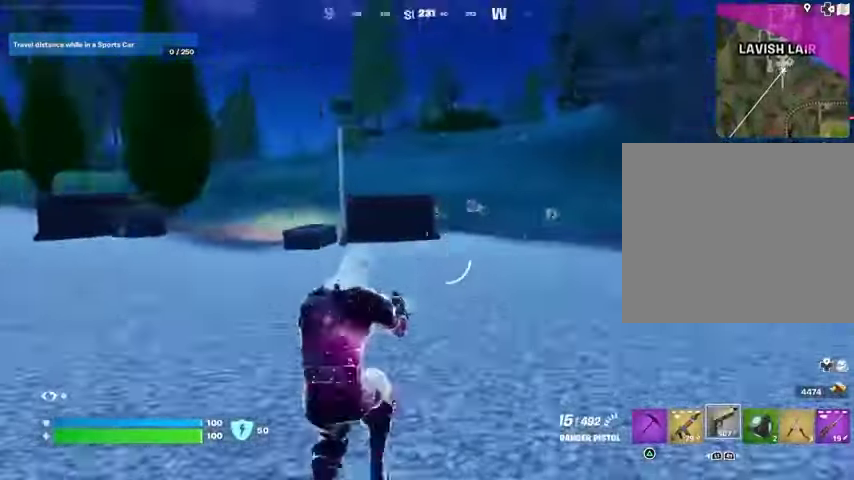
{"buttons": [], "left_stick": "up-left", "right_stick": "left", "events": [[100, "right_stick", "center"], [500, "right_stick", "left"]]}
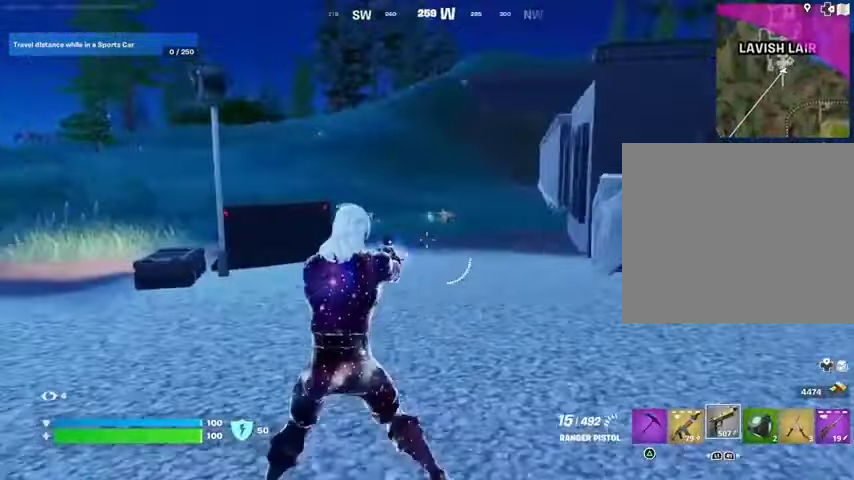
{"buttons": [], "left_stick": "down-left", "right_stick": "right", "events": [[133, "right_stick", "center"], [367, "L1", "down"], [367, "right_stick", "right"], [400, "CROSS", "down"], [400, "L1", "up"], [467, "left_stick", "down-left"], [500, "CROSS", "up"]]}
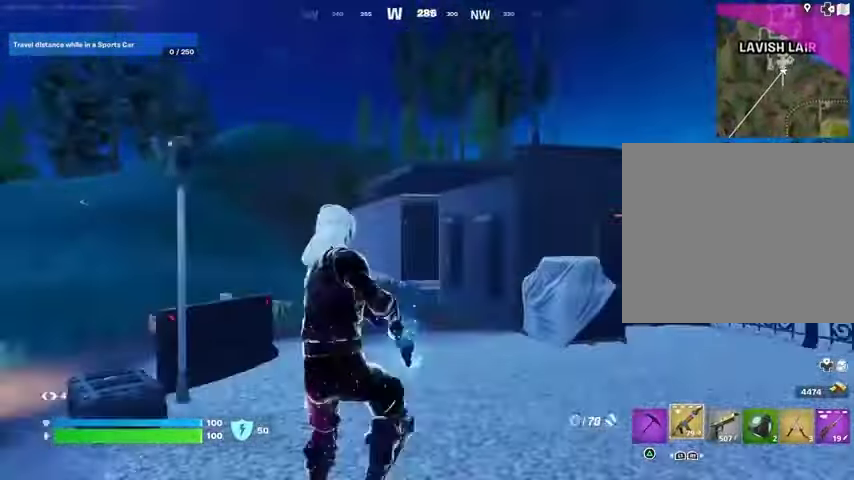
{"buttons": [], "left_stick": "left", "right_stick": "left", "events": [[33, "right_stick", "center"], [100, "left_stick", "down"], [200, "SQUARE", "down"], [233, "SQUARE", "up"], [400, "R3", "down"], [467, "R3", "up"], [500, "left_stick", "left"], [500, "right_stick", "left"]]}
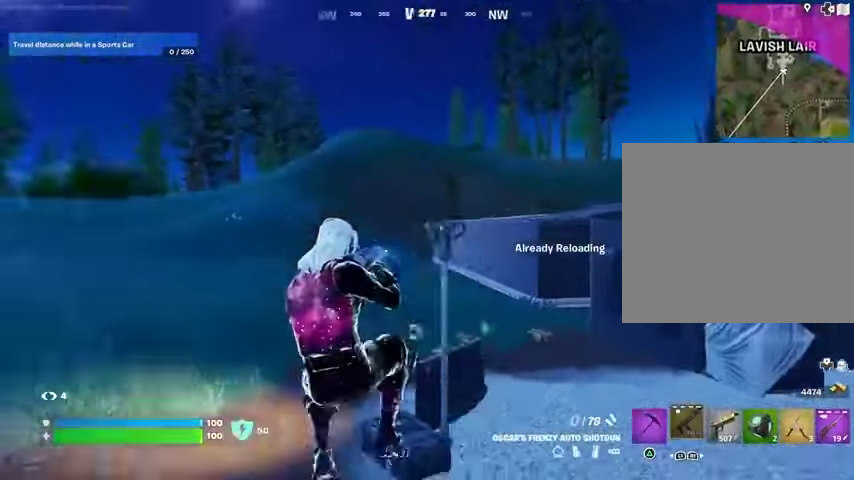
{"buttons": [], "left_stick": "up", "right_stick": "center", "events": [[67, "left_stick", "up-left"], [200, "left_stick", "up"], [300, "right_stick", "center"], [433, "CROSS", "down"], [500, "CROSS", "up"]]}
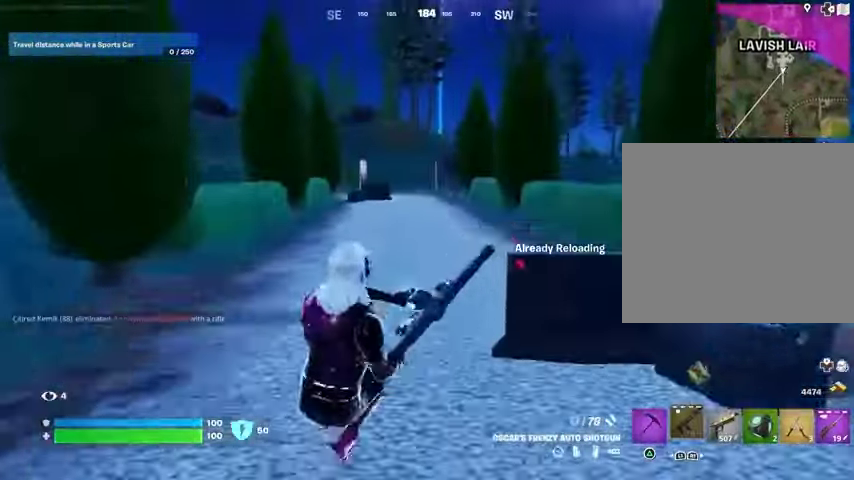
{"buttons": [], "left_stick": "up", "right_stick": "center", "events": []}
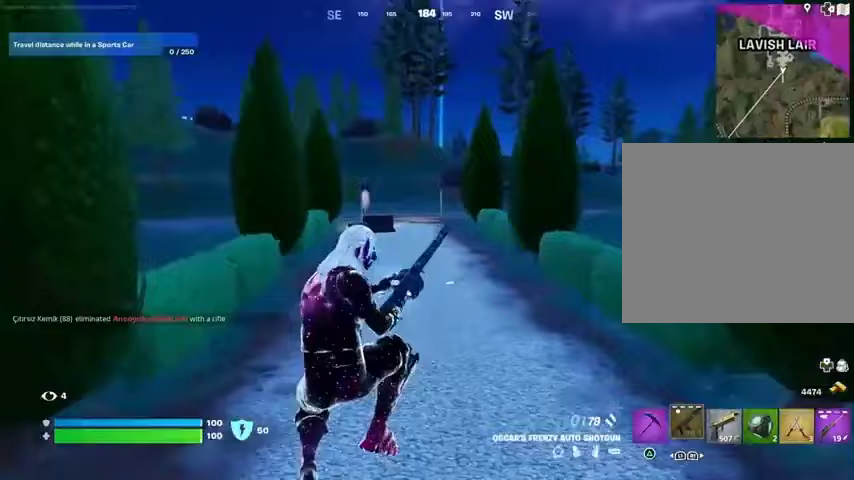
{"buttons": [], "left_stick": "up-right", "right_stick": "center", "events": [[100, "right_stick", "left"], [133, "left_stick", "up-right"], [267, "right_stick", "center"]]}